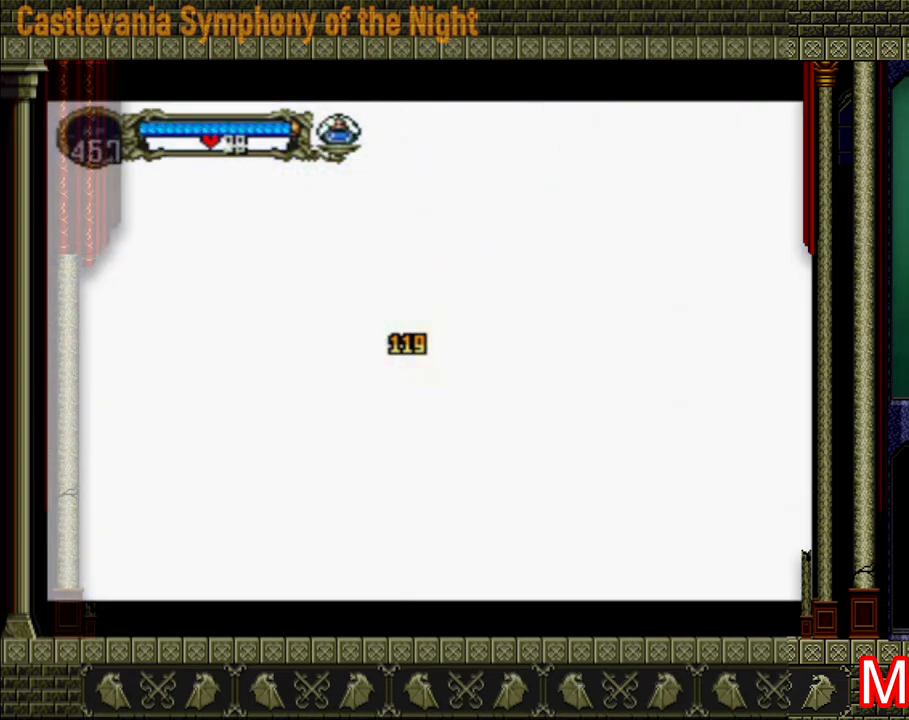
Gameplay with a controller (Xbox layout); each line is a JSON object with the inputs held at the frame after it. "events" lists button and stick changes between this image and that frame as [ms after this image, input, new state], when the widget could be followed in between. Not read: L3 R3.
{"buttons": [], "left_stick": "center", "right_stick": "center", "events": [[40, "X", "up"], [120, "X", "down"], [160, "X", "up"], [240, "X", "down"], [280, "X", "up"], [360, "X", "down"], [400, "X", "up"], [440, "X", "down"], [520, "X", "up"]]}
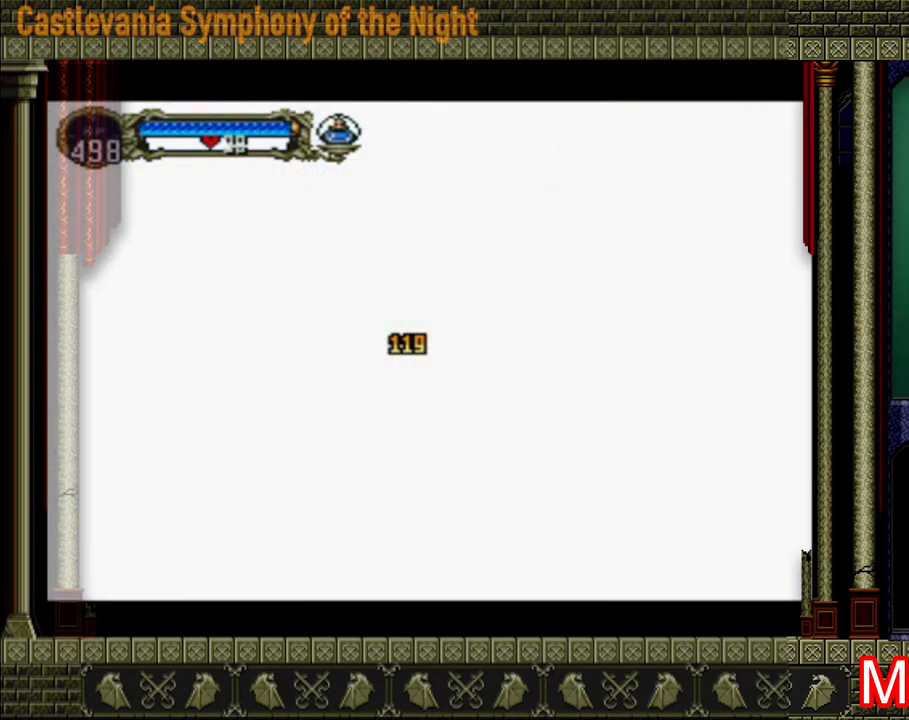
{"buttons": [], "left_stick": "center", "right_stick": "center", "events": [[40, "X", "down"], [120, "X", "up"], [200, "X", "down"], [240, "X", "up"], [280, "X", "down"], [360, "X", "up"], [440, "X", "down"], [480, "X", "up"]]}
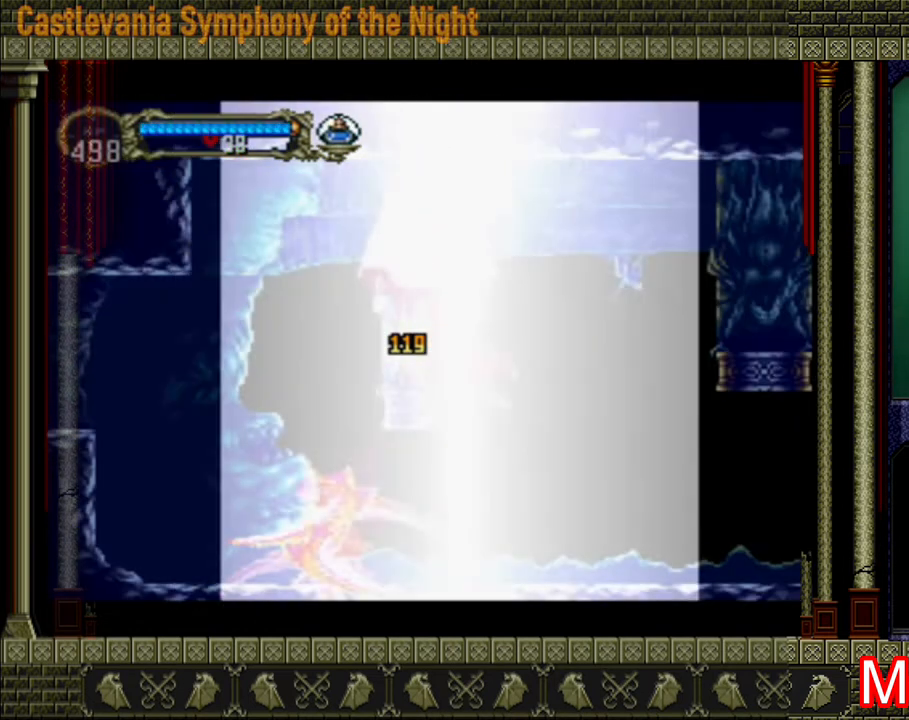
{"buttons": [], "left_stick": "center", "right_stick": "center", "events": [[80, "X", "down"], [120, "X", "up"], [160, "X", "down"], [240, "X", "up"], [280, "X", "down"], [360, "X", "up"], [400, "X", "down"], [480, "X", "up"]]}
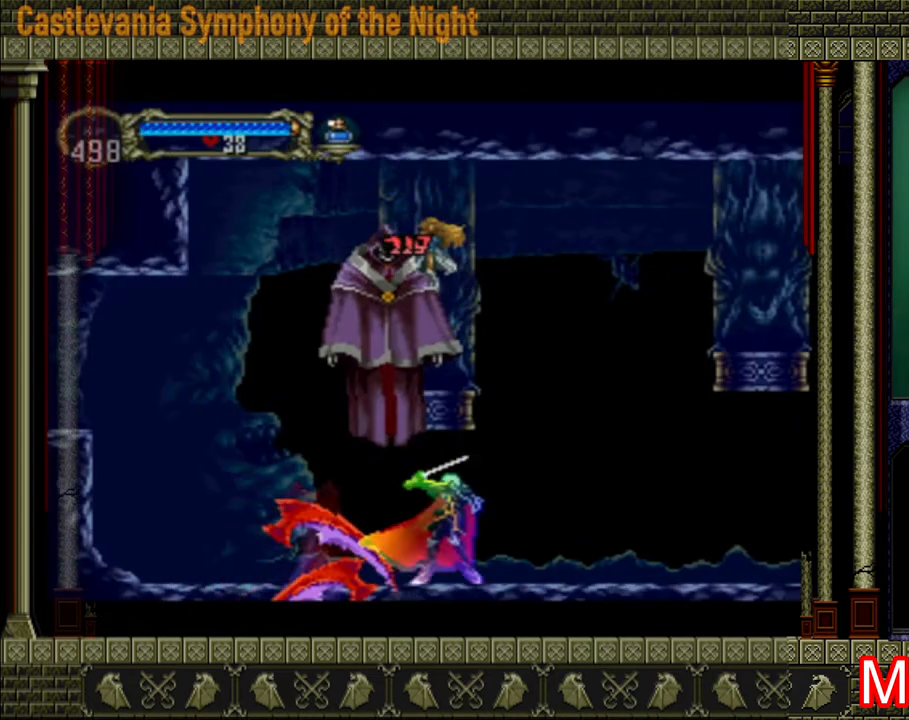
{"buttons": [], "left_stick": "right", "right_stick": "center", "events": [[40, "X", "down"], [80, "X", "up"], [160, "left_stick", "right"]]}
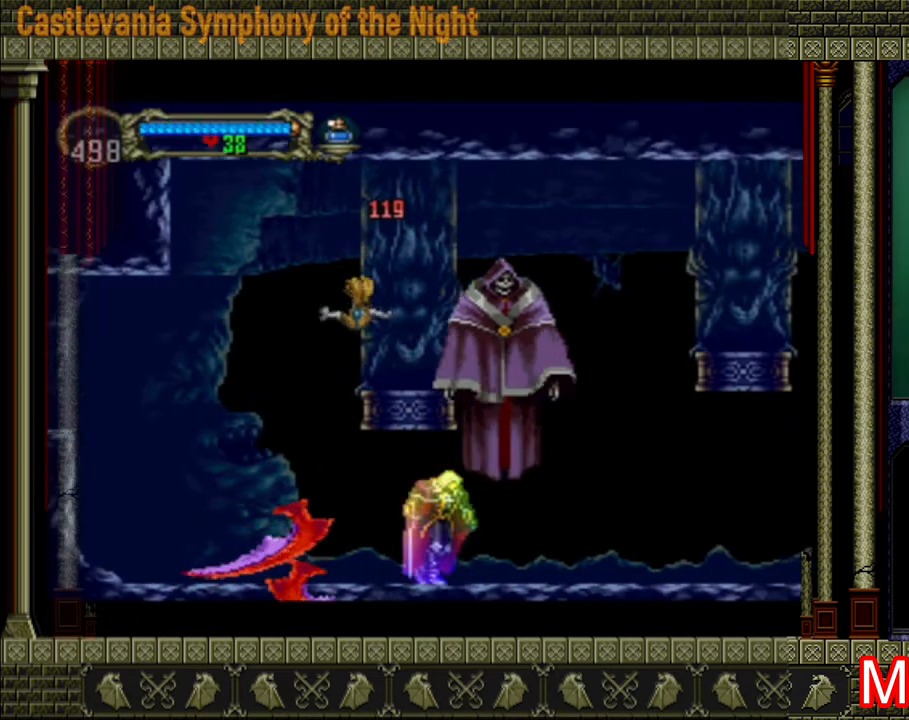
{"buttons": [], "left_stick": "right", "right_stick": "center", "events": [[40, "A", "down"], [80, "X", "down"], [200, "A", "up"], [200, "X", "up"], [240, "X", "down"], [320, "X", "up"], [360, "left_stick", "center"], [440, "X", "down"], [520, "X", "up"], [520, "left_stick", "right"]]}
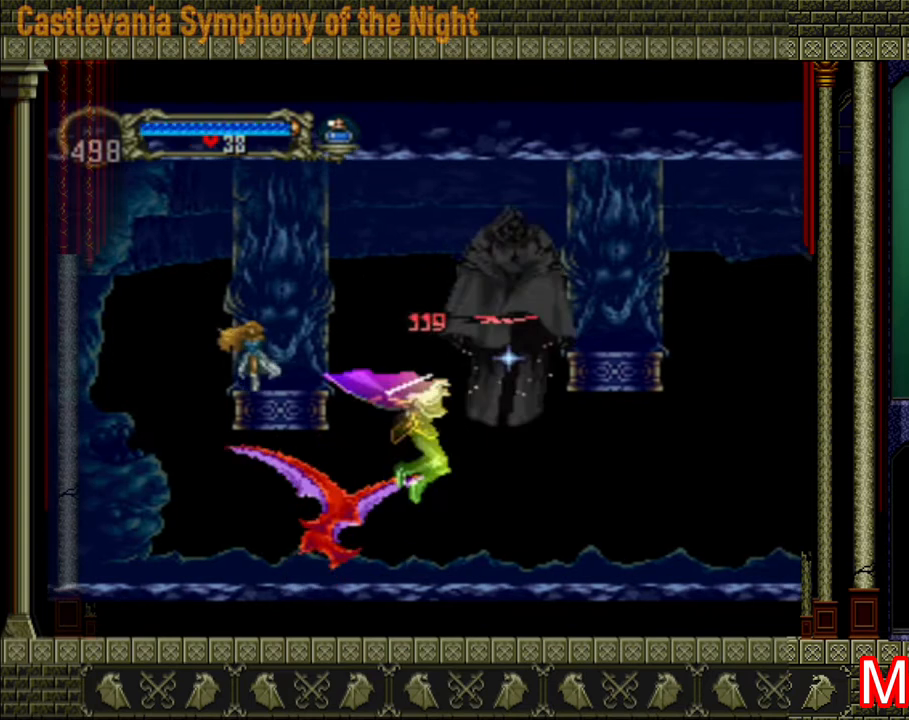
{"buttons": ["X"], "left_stick": "right", "right_stick": "center", "events": [[40, "X", "down"], [80, "X", "up"], [320, "A", "down"], [400, "X", "down"], [480, "A", "up"]]}
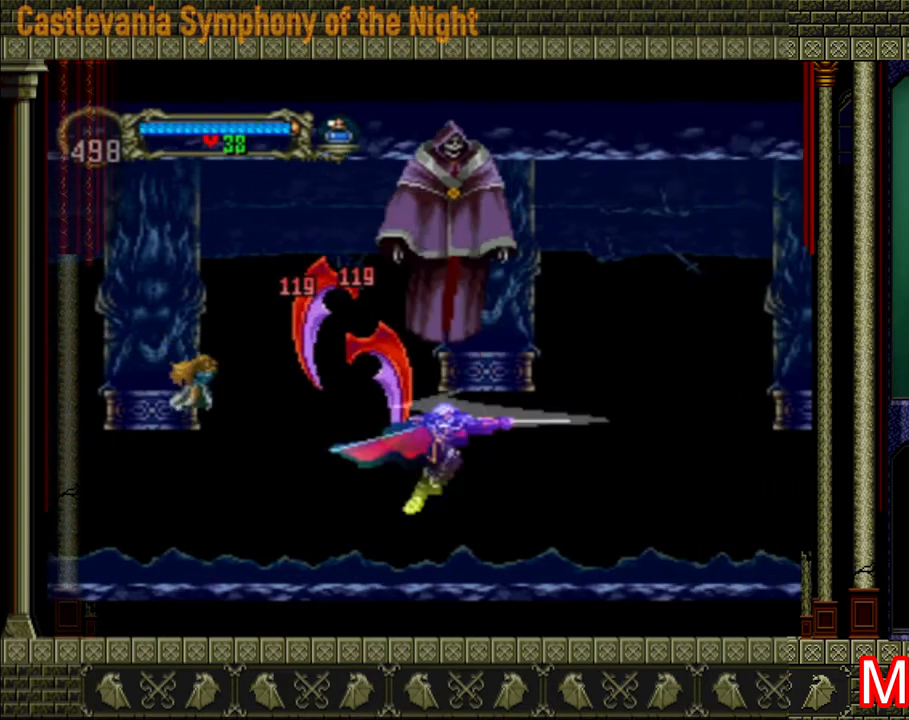
{"buttons": [], "left_stick": "right", "right_stick": "center", "events": [[320, "X", "up"]]}
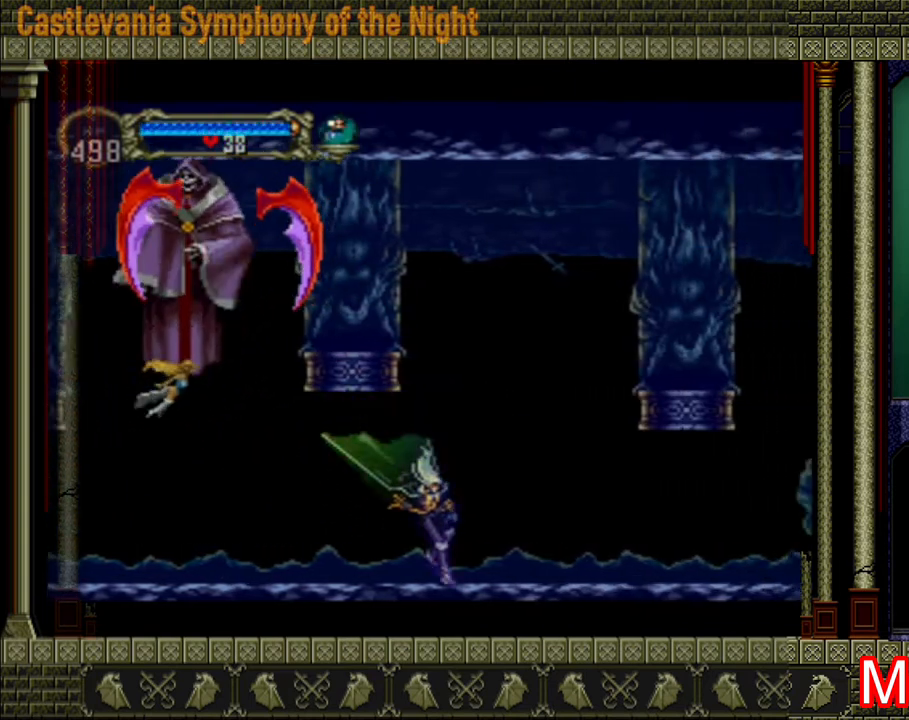
{"buttons": [], "left_stick": "right", "right_stick": "center", "events": [[40, "left_stick", "left"], [120, "A", "down"], [200, "X", "down"], [240, "left_stick", "center"], [280, "A", "up"], [280, "X", "up"], [320, "X", "down"], [360, "left_stick", "right"], [400, "X", "up"], [440, "X", "down"], [480, "X", "up"]]}
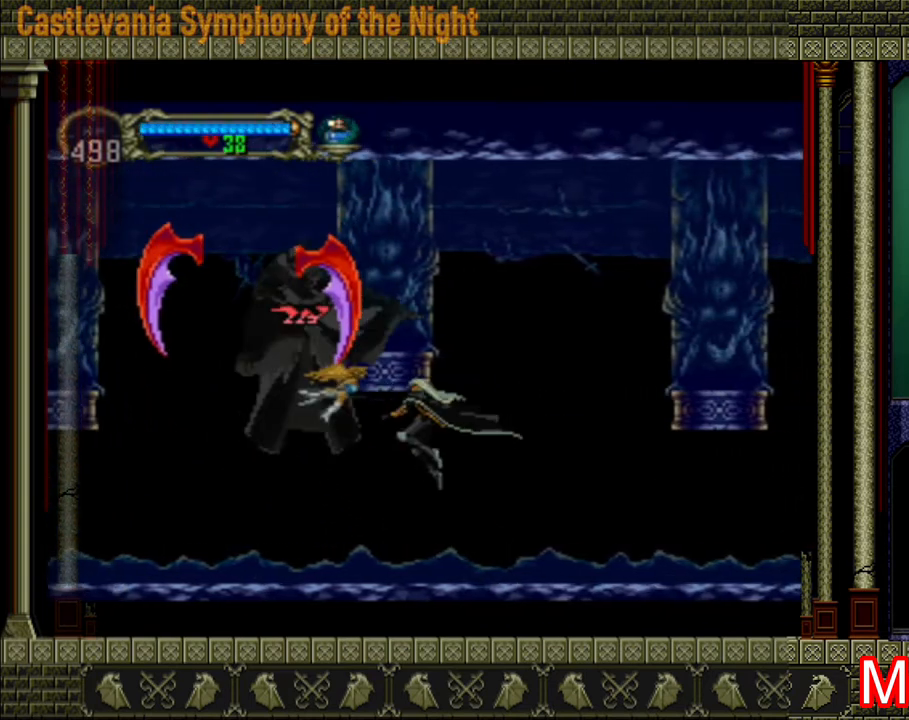
{"buttons": [], "left_stick": "right", "right_stick": "center", "events": []}
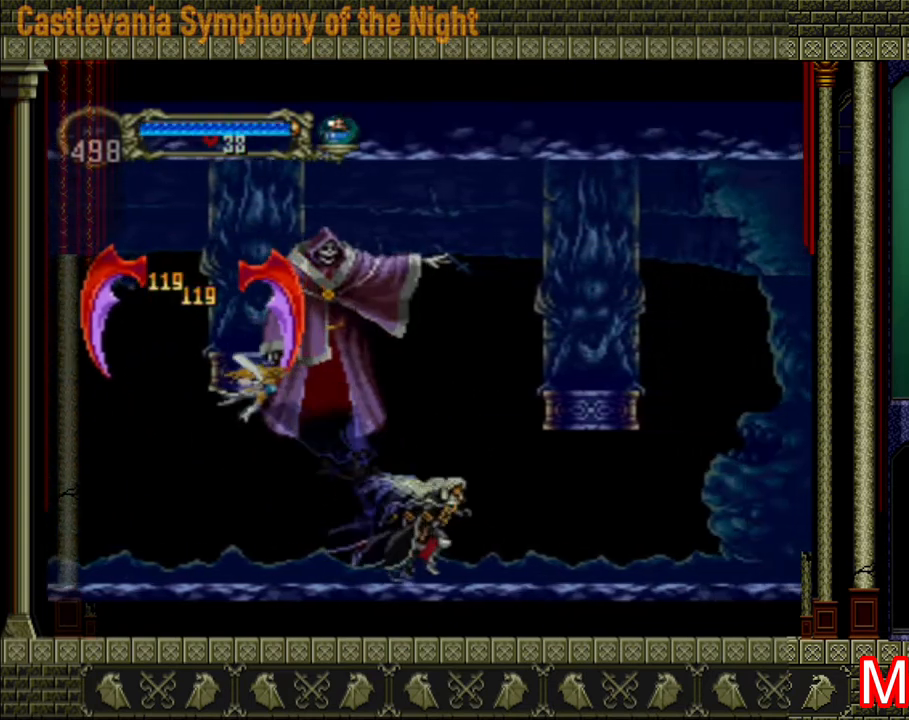
{"buttons": [], "left_stick": "right", "right_stick": "center", "events": []}
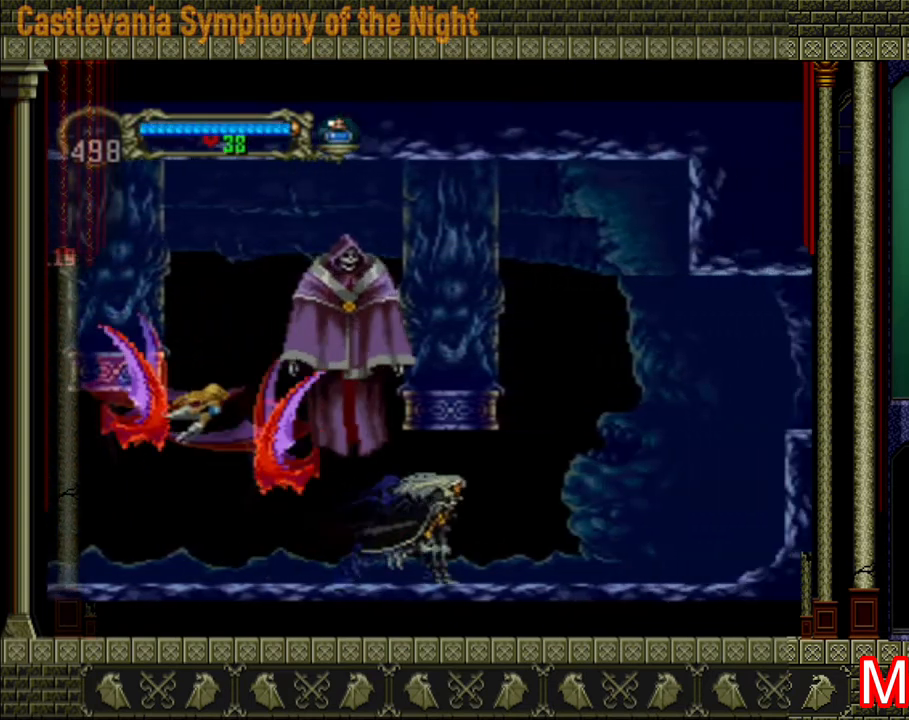
{"buttons": [], "left_stick": "right", "right_stick": "center", "events": []}
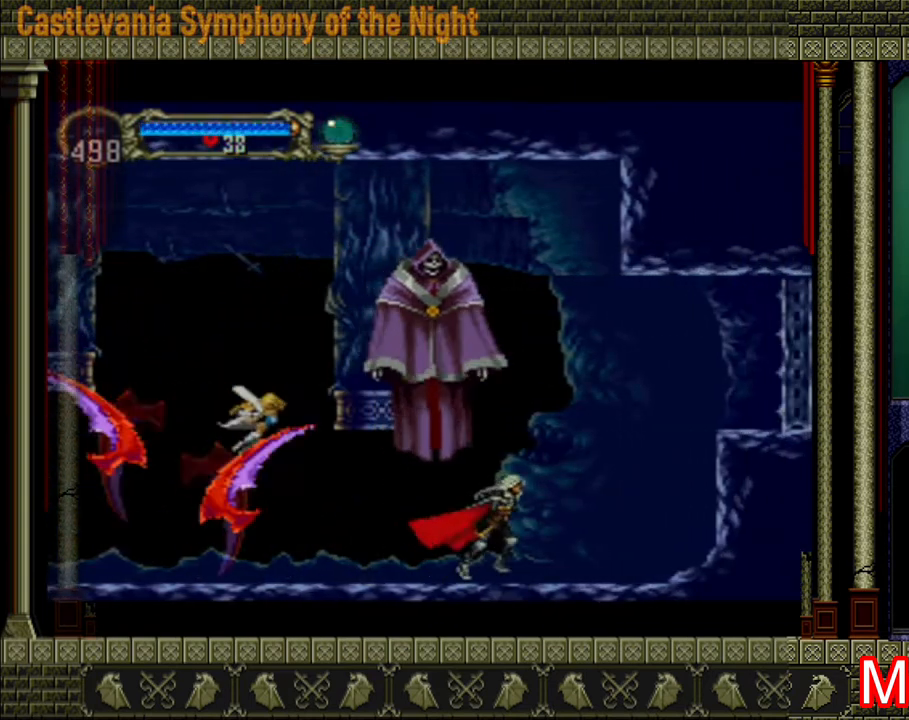
{"buttons": [], "left_stick": "right", "right_stick": "center", "events": []}
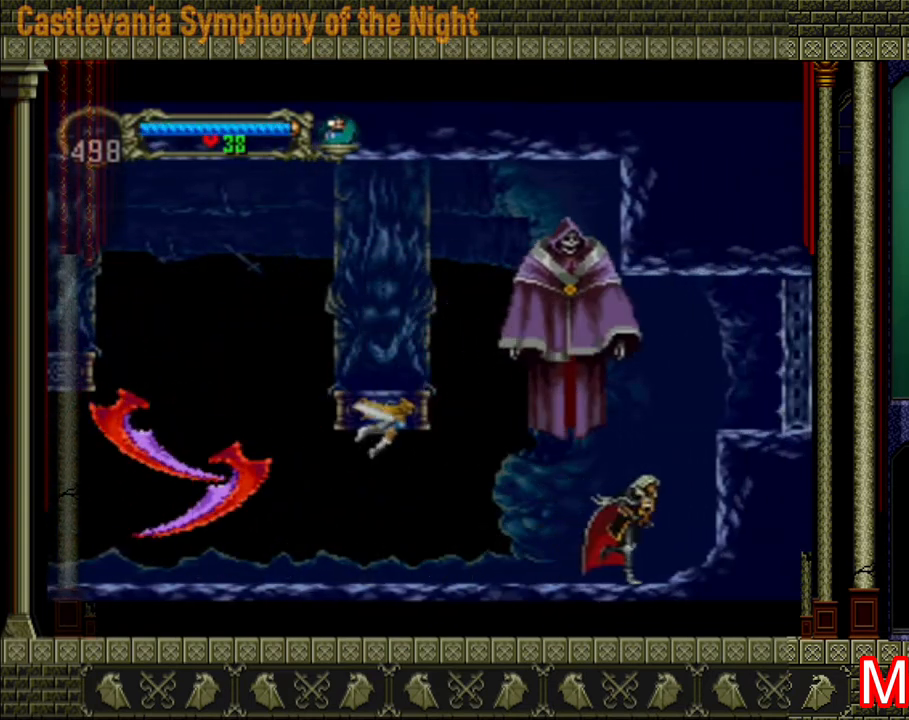
{"buttons": ["A", "X"], "left_stick": "center", "right_stick": "center", "events": [[80, "left_stick", "up-left"], [160, "A", "down"], [160, "X", "down"], [200, "left_stick", "center"], [320, "X", "up"], [480, "X", "down"]]}
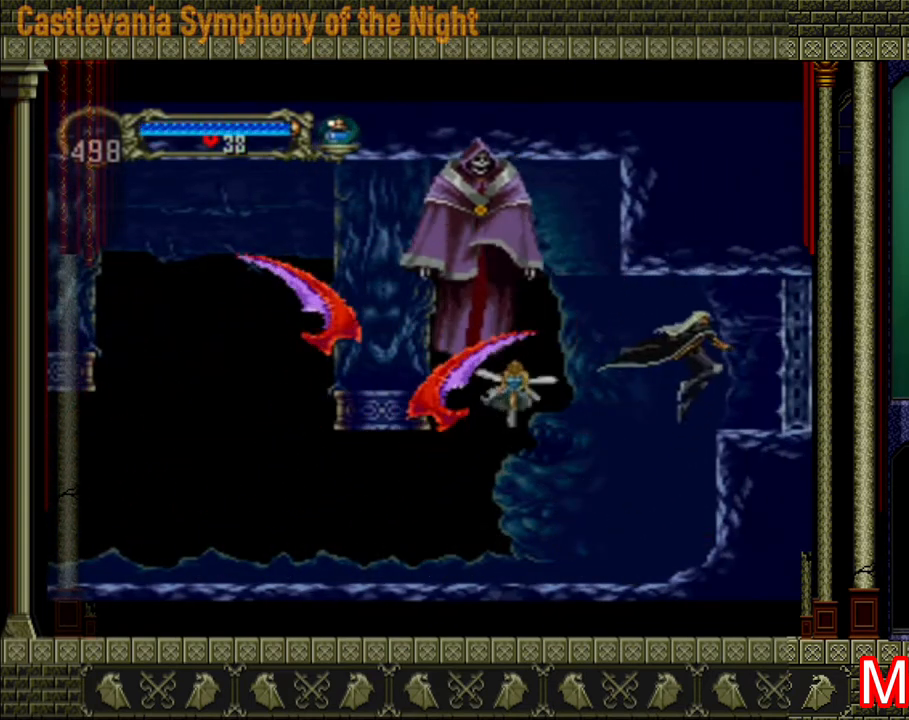
{"buttons": ["X"], "left_stick": "left", "right_stick": "center", "events": [[40, "X", "up"], [40, "left_stick", "left"], [120, "X", "down"], [200, "X", "up"], [240, "A", "up"], [240, "X", "down"], [440, "X", "up"], [480, "X", "down"]]}
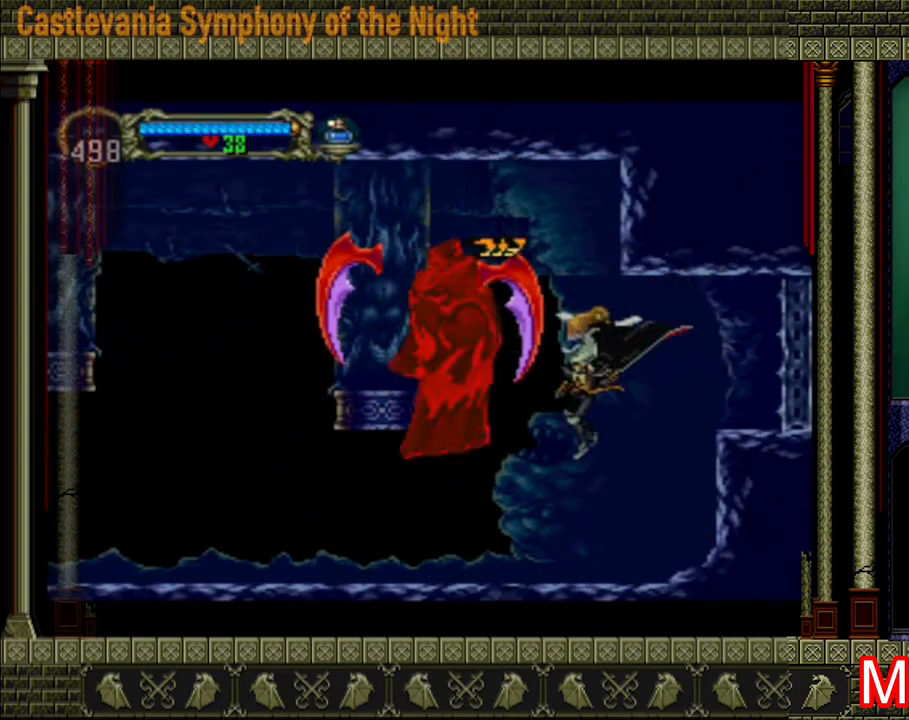
{"buttons": [], "left_stick": "left", "right_stick": "center", "events": [[40, "X", "up"], [80, "X", "down"], [160, "X", "up"], [200, "X", "down"], [280, "X", "up"]]}
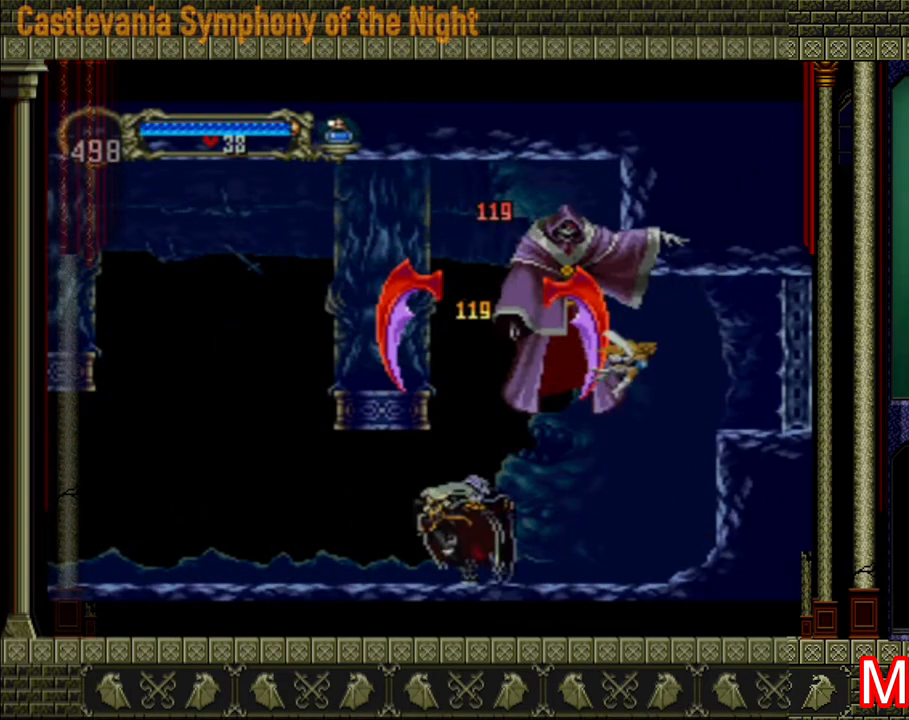
{"buttons": [], "left_stick": "left", "right_stick": "center", "events": []}
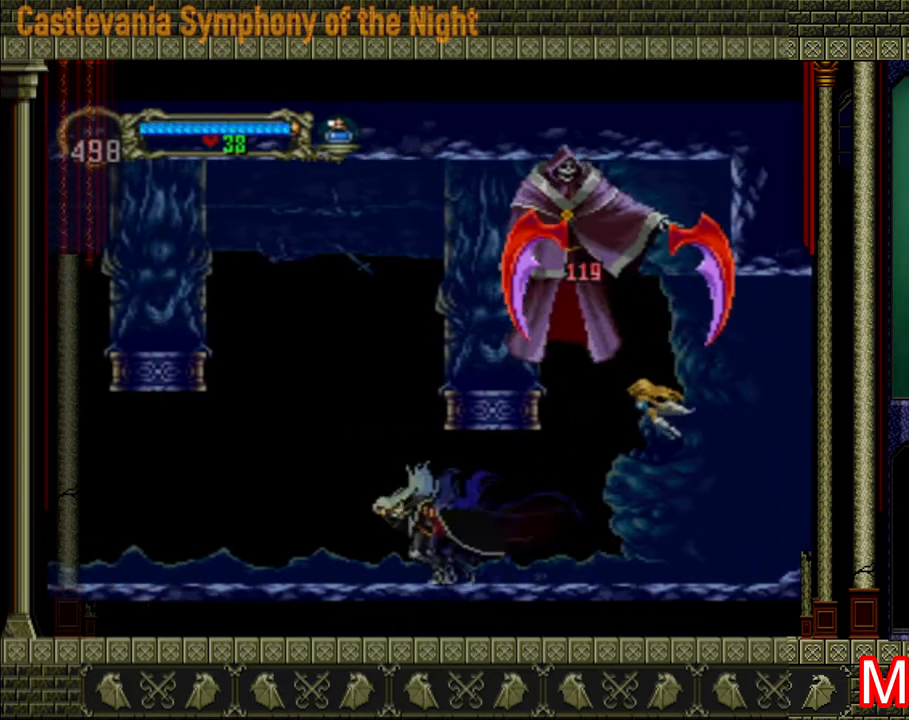
{"buttons": [], "left_stick": "left", "right_stick": "center", "events": []}
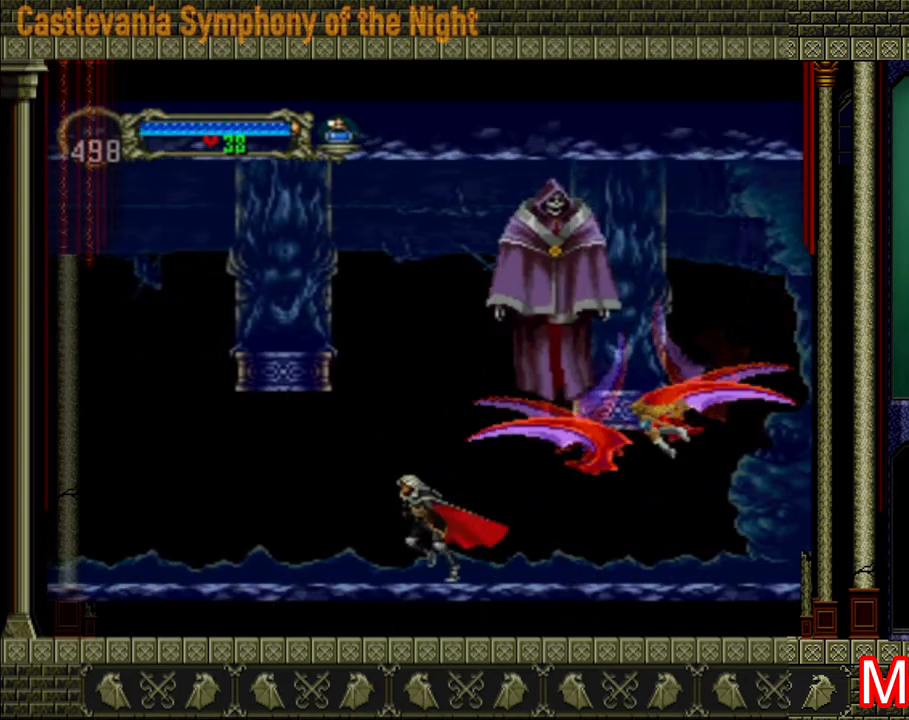
{"buttons": [], "left_stick": "left", "right_stick": "center", "events": [[280, "A", "down"], [440, "A", "up"]]}
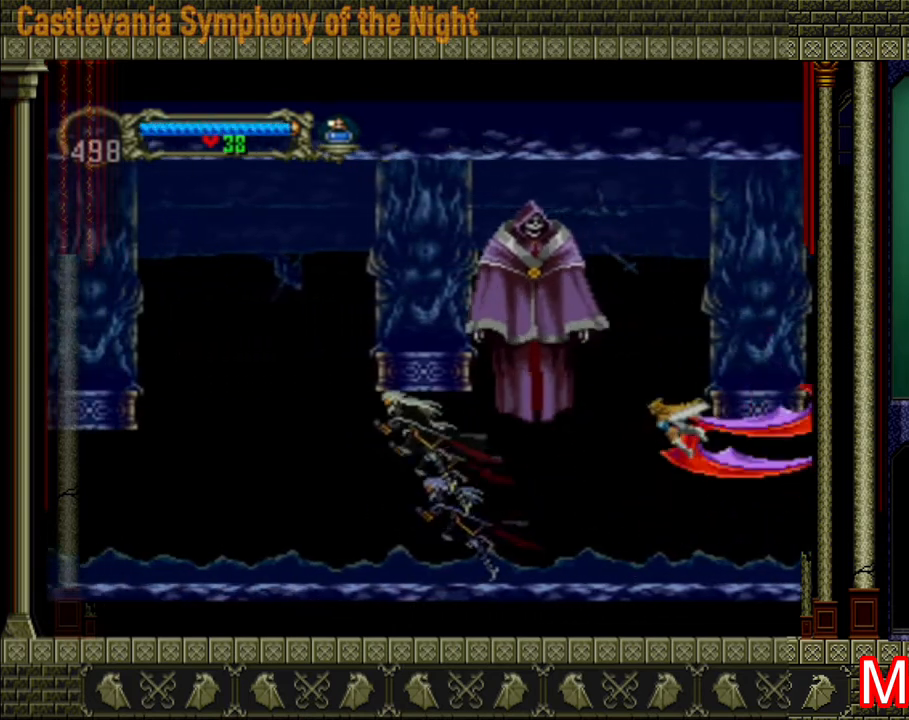
{"buttons": [], "left_stick": "left", "right_stick": "center", "events": []}
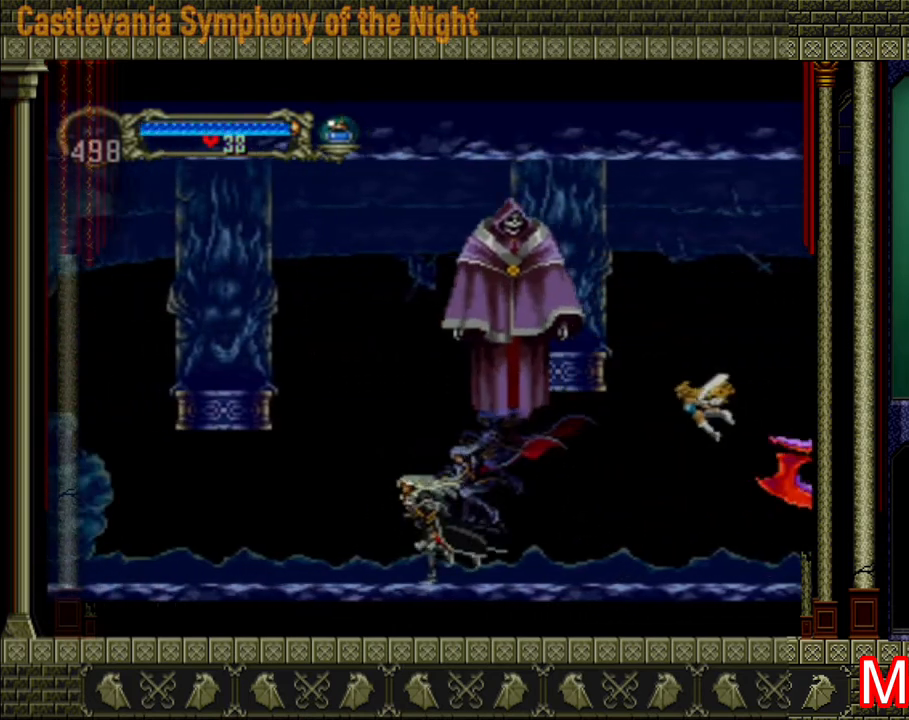
{"buttons": ["X"], "left_stick": "left", "right_stick": "center", "events": [[40, "A", "down"], [80, "X", "down"], [80, "left_stick", "up-right"], [160, "A", "up"], [200, "left_stick", "center"], [240, "X", "up"], [280, "X", "down"], [320, "X", "up"], [360, "left_stick", "left"], [400, "X", "down"], [440, "X", "up"], [480, "X", "down"]]}
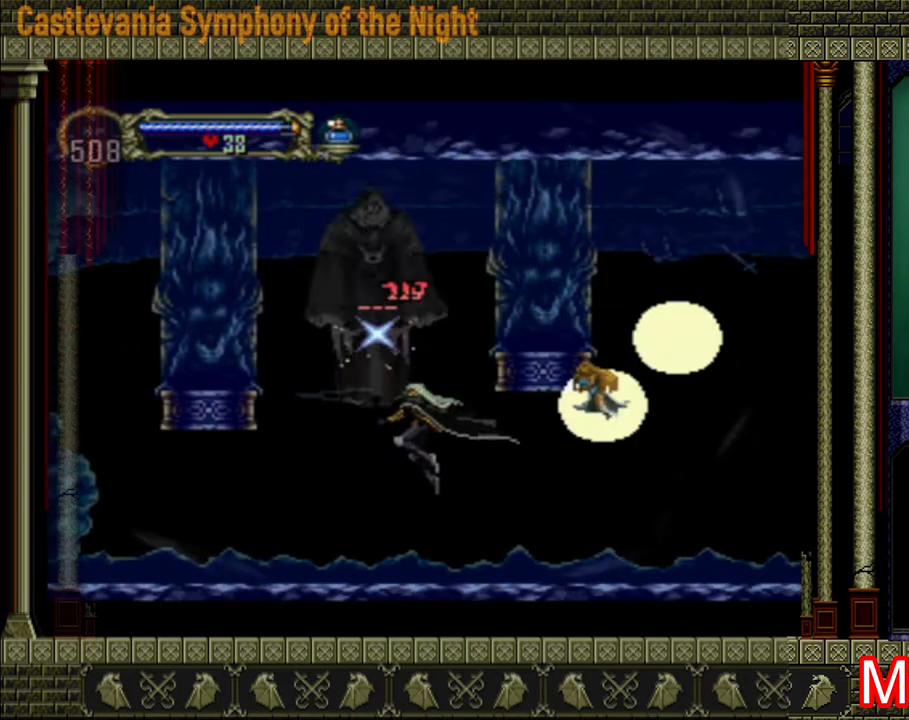
{"buttons": [], "left_stick": "center", "right_stick": "center", "events": [[40, "X", "up"], [120, "X", "down"], [160, "X", "up"], [400, "left_stick", "center"]]}
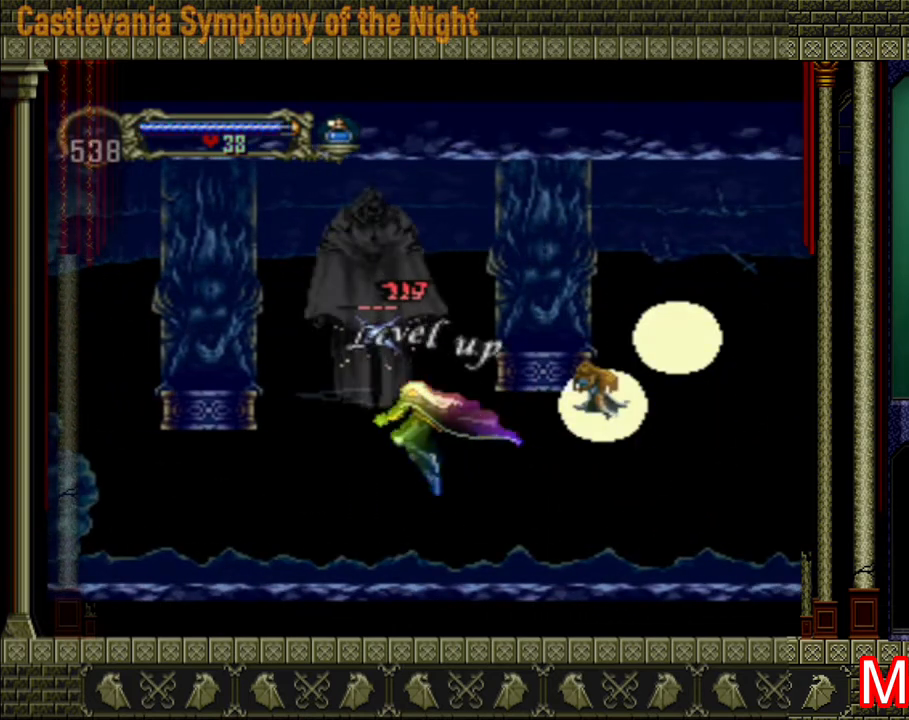
{"buttons": [], "left_stick": "right", "right_stick": "center", "events": [[240, "left_stick", "right"]]}
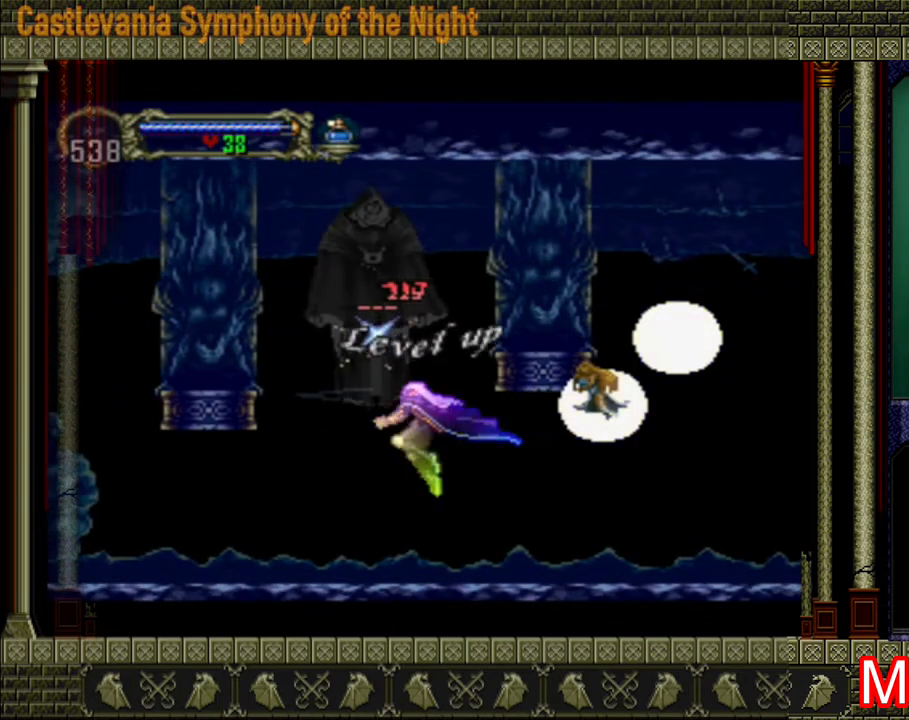
{"buttons": [], "left_stick": "right", "right_stick": "center", "events": []}
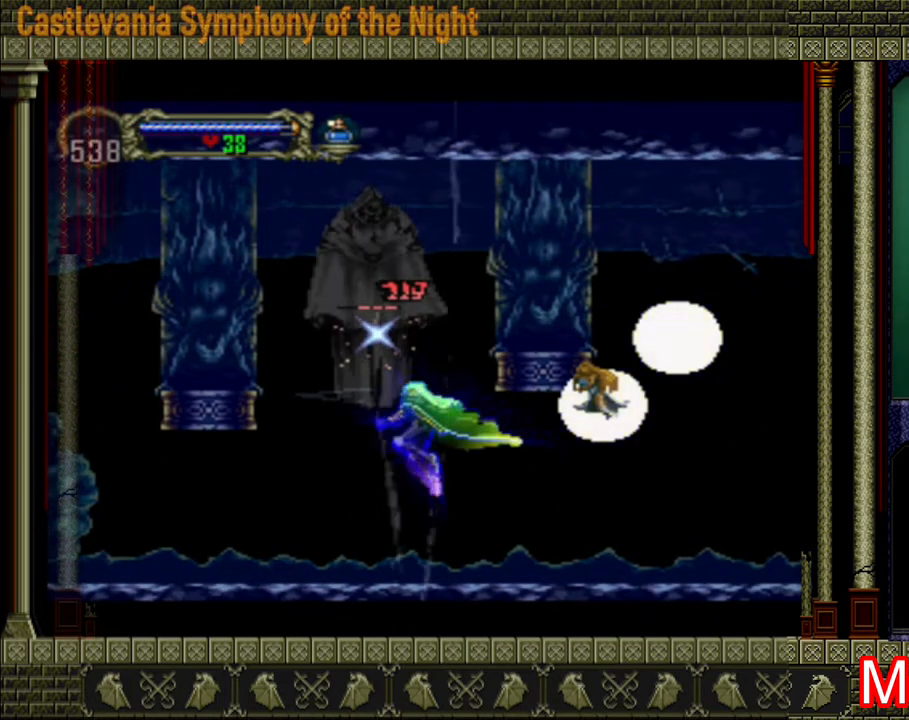
{"buttons": [], "left_stick": "right", "right_stick": "center", "events": []}
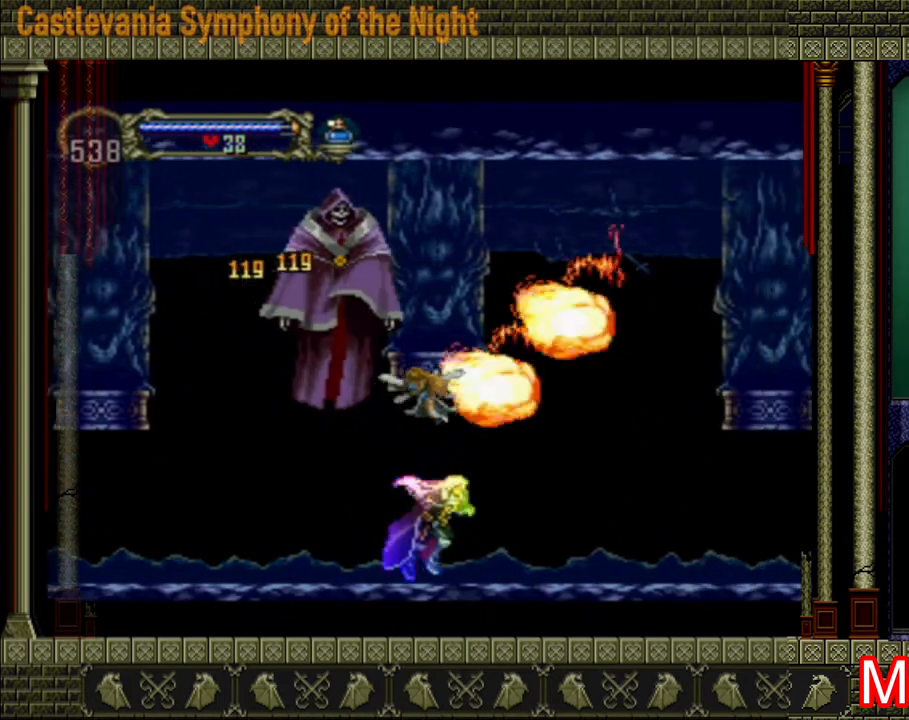
{"buttons": [], "left_stick": "right", "right_stick": "center", "events": []}
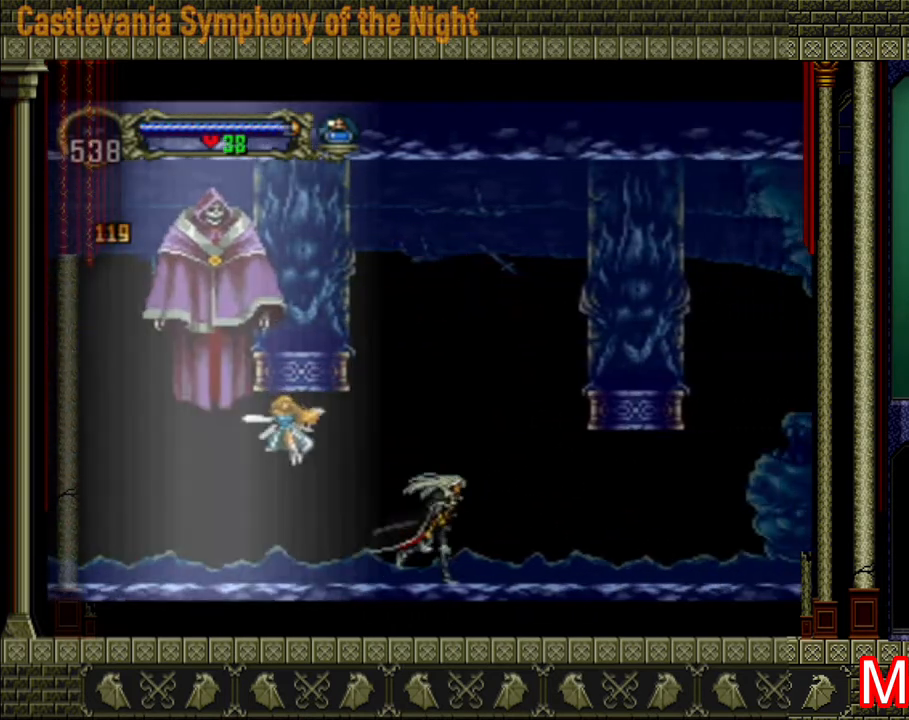
{"buttons": [], "left_stick": "right", "right_stick": "center", "events": []}
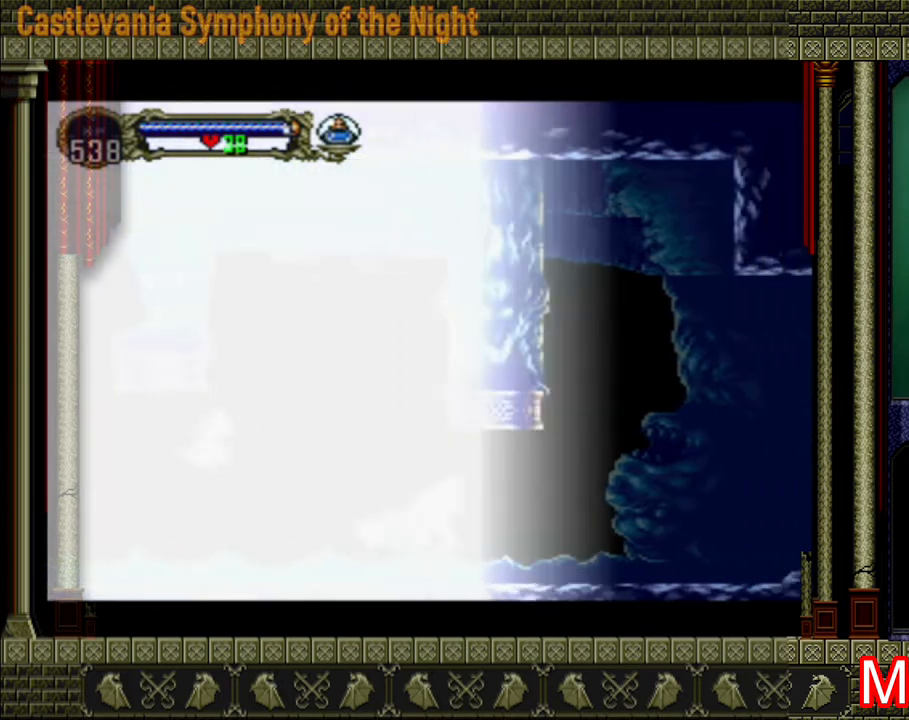
{"buttons": [], "left_stick": "center", "right_stick": "center", "events": [[120, "left_stick", "left"], [240, "left_stick", "center"]]}
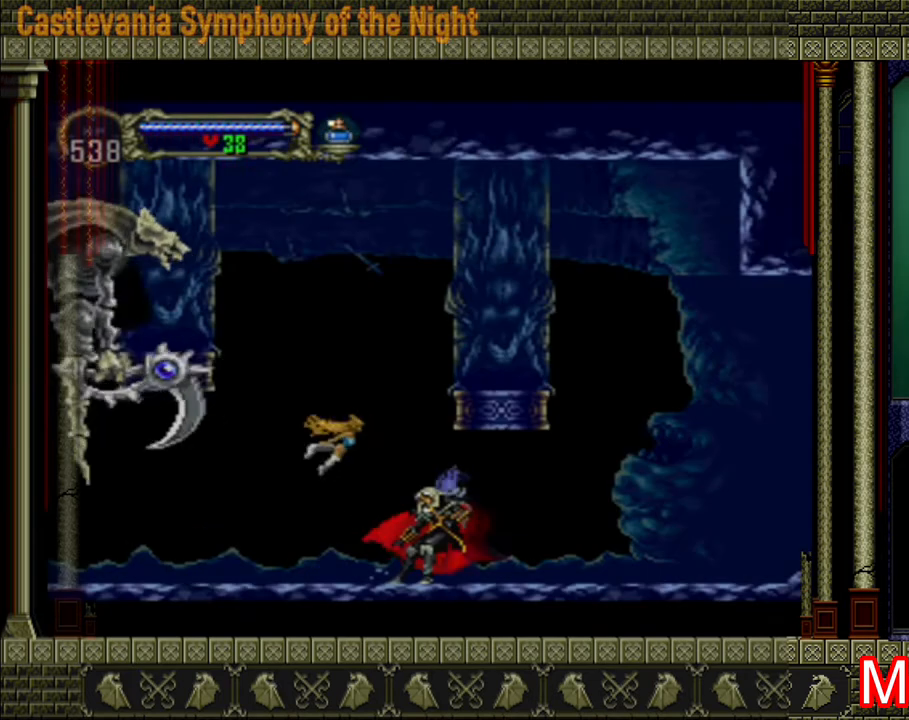
{"buttons": ["A", "X"], "left_stick": "center", "right_stick": "center", "events": [[40, "left_stick", "left"], [360, "A", "down"], [440, "X", "down"], [440, "left_stick", "center"]]}
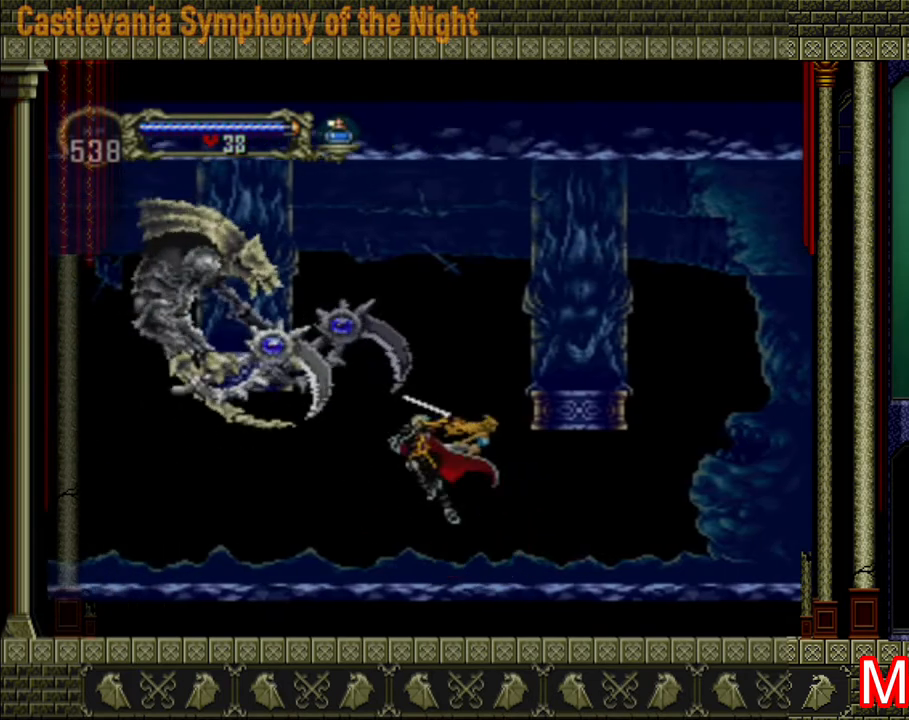
{"buttons": [], "left_stick": "right", "right_stick": "center", "events": [[40, "A", "up"], [80, "X", "up"], [120, "X", "down"], [160, "left_stick", "left"], [200, "X", "up"], [240, "X", "down"], [280, "left_stick", "center"], [320, "X", "up"], [360, "X", "down"], [400, "X", "up"], [440, "left_stick", "right"]]}
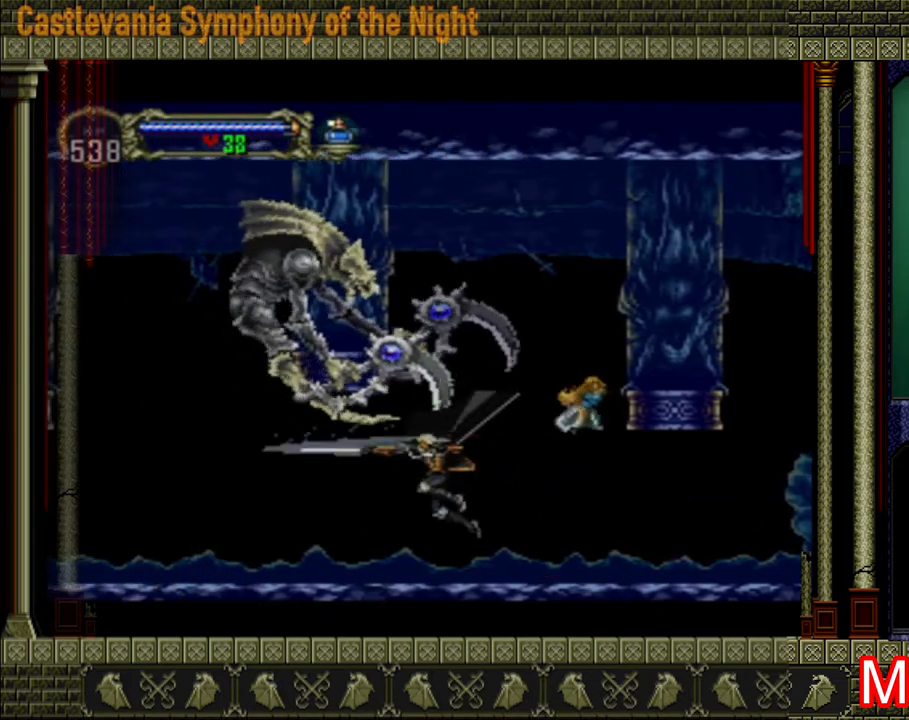
{"buttons": ["A", "X"], "left_stick": "center", "right_stick": "center", "events": [[320, "left_stick", "up-left"], [360, "A", "down"], [440, "X", "down"], [440, "left_stick", "center"]]}
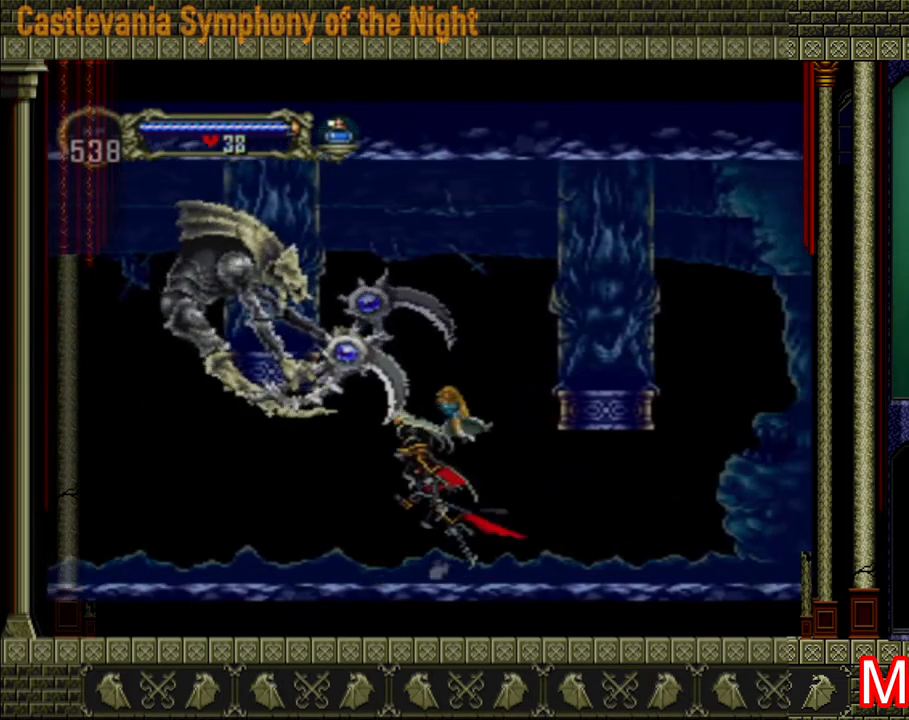
{"buttons": [], "left_stick": "right", "right_stick": "center", "events": [[80, "A", "up"], [80, "X", "up"], [120, "X", "down"], [160, "X", "up"], [200, "X", "down"], [240, "X", "up"], [240, "left_stick", "right"]]}